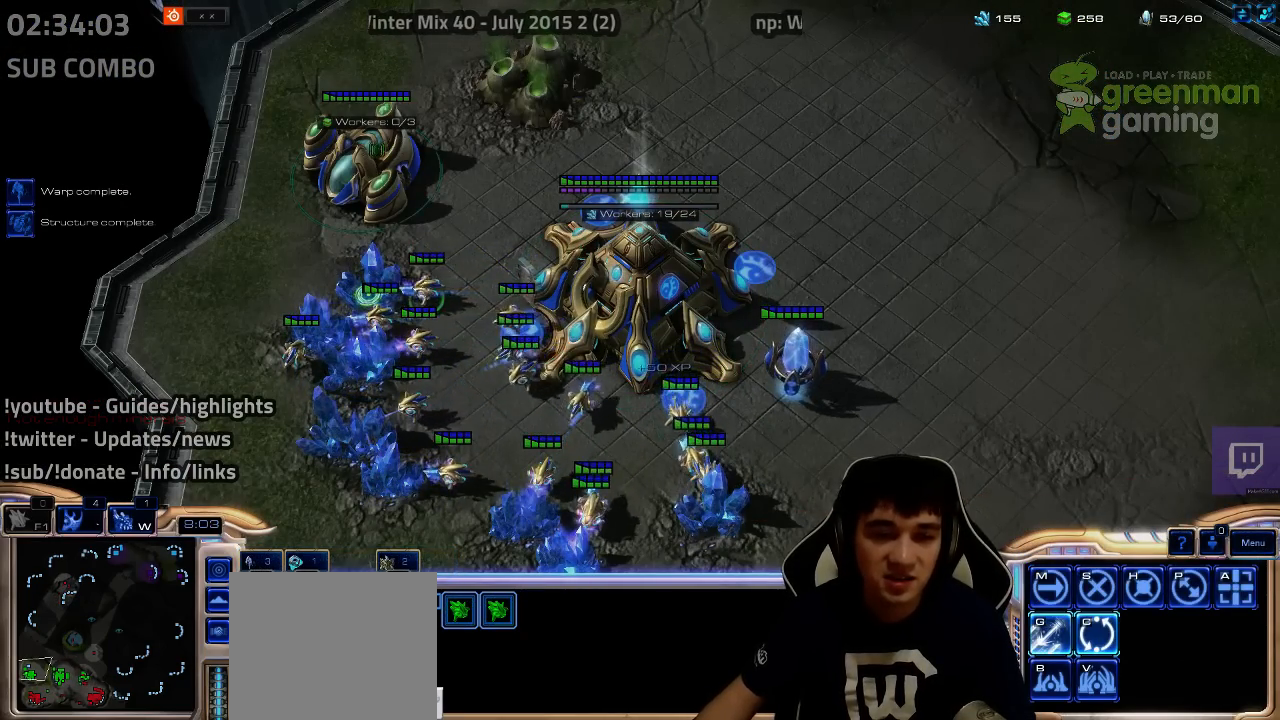
Gameplay with keyboard; each line is a JSON object with the keys held at the frame after it. "events" lists presses ("down") and releases ("up") of "1", "2", "3", "4", "5", "6", "7", "a", "alt", "b", "c", "caps_lock", "ctrl", "d", "e", "escape", "f", "f1", "f2", "f3", "f4", "f5", "f6", "f7", "g", "h", "q", "r", "s", "shift", "super", "t", "tab", "tilde", "v", "w", "x", "y" and "z" between this image and that frame as [ms after this image, input, new state], when the widget could be followed in between. No other keys are recorded. Mouse input is not recorded.
{"keys": [], "events": [[133, "shift", "down"], [233, "shift", "up"], [350, "shift", "down"], [417, "shift", "up"]]}
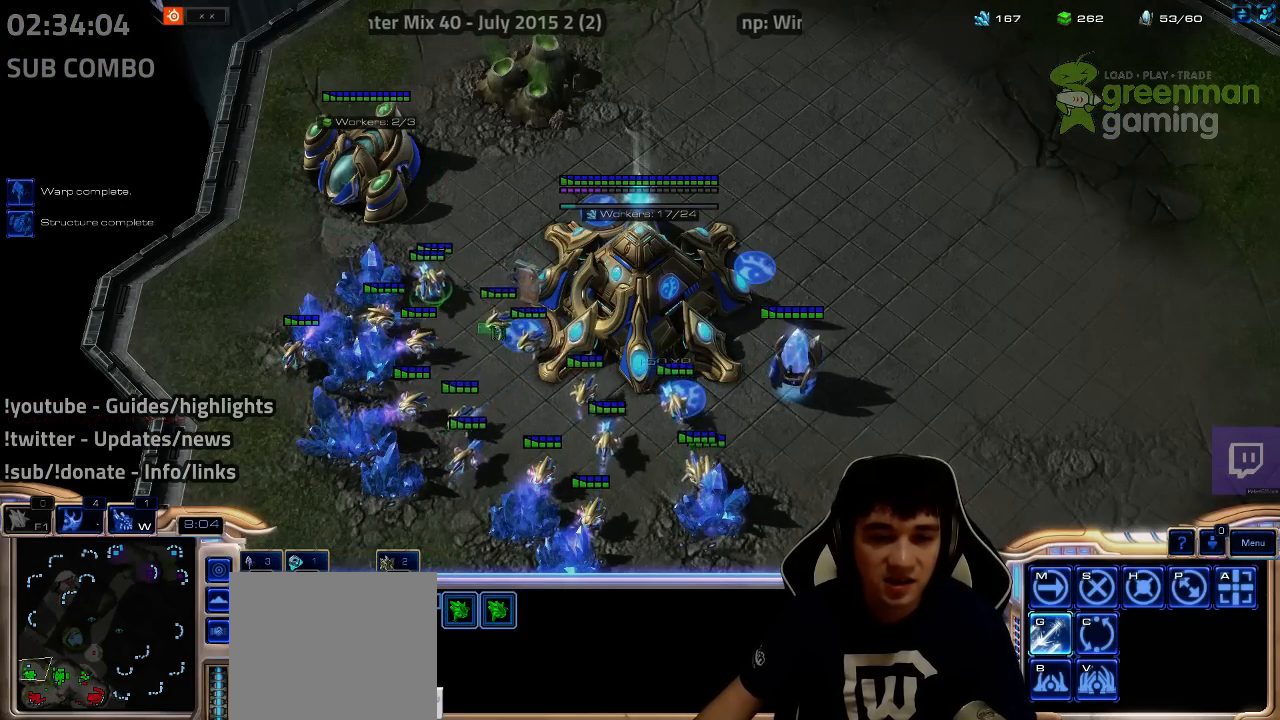
{"keys": [], "events": [[183, "shift", "down"], [267, "shift", "up"]]}
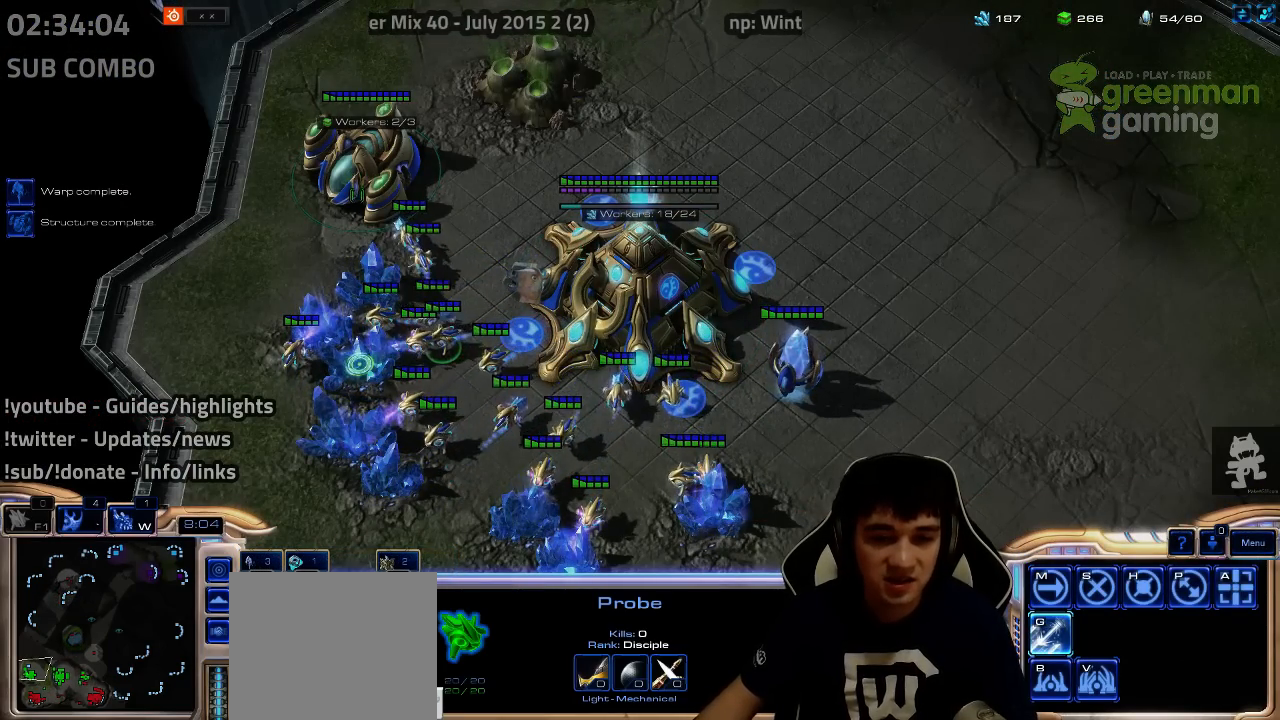
{"keys": [], "events": [[67, "4", "down"], [133, "4", "up"], [200, "shift", "down"], [283, "shift", "up"]]}
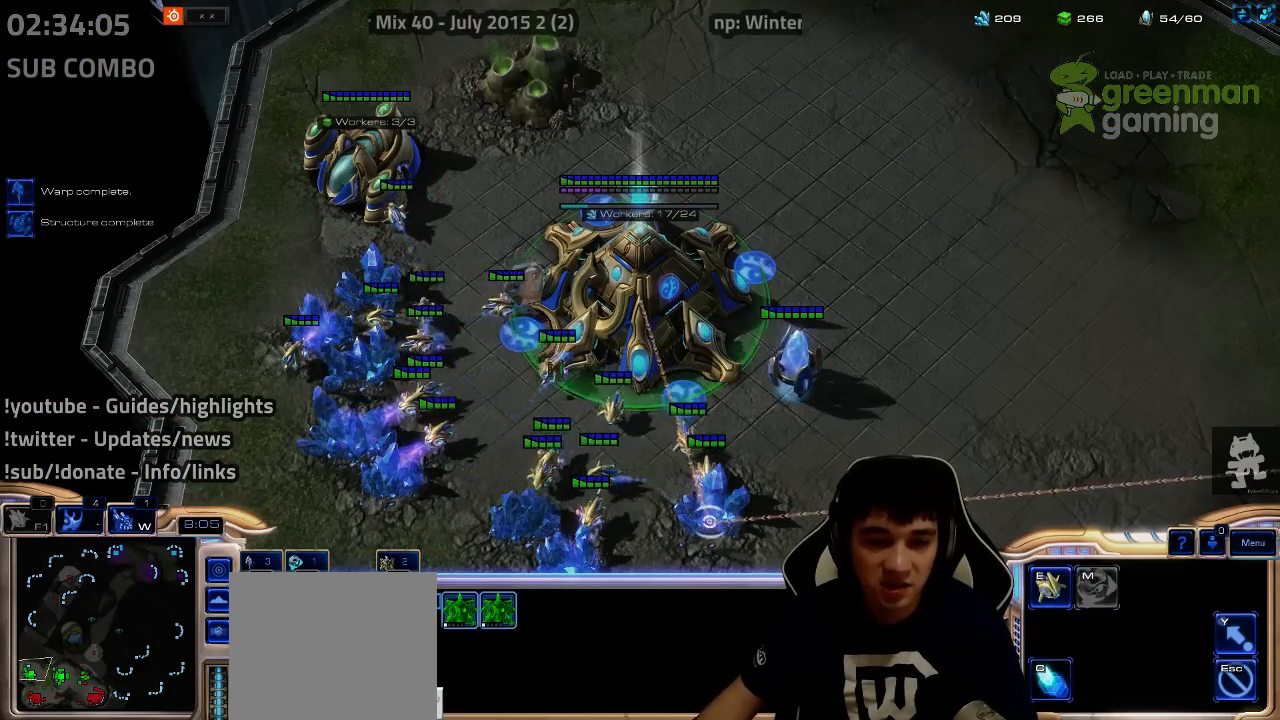
{"keys": [], "events": [[183, "shift", "down"], [233, "shift", "up"]]}
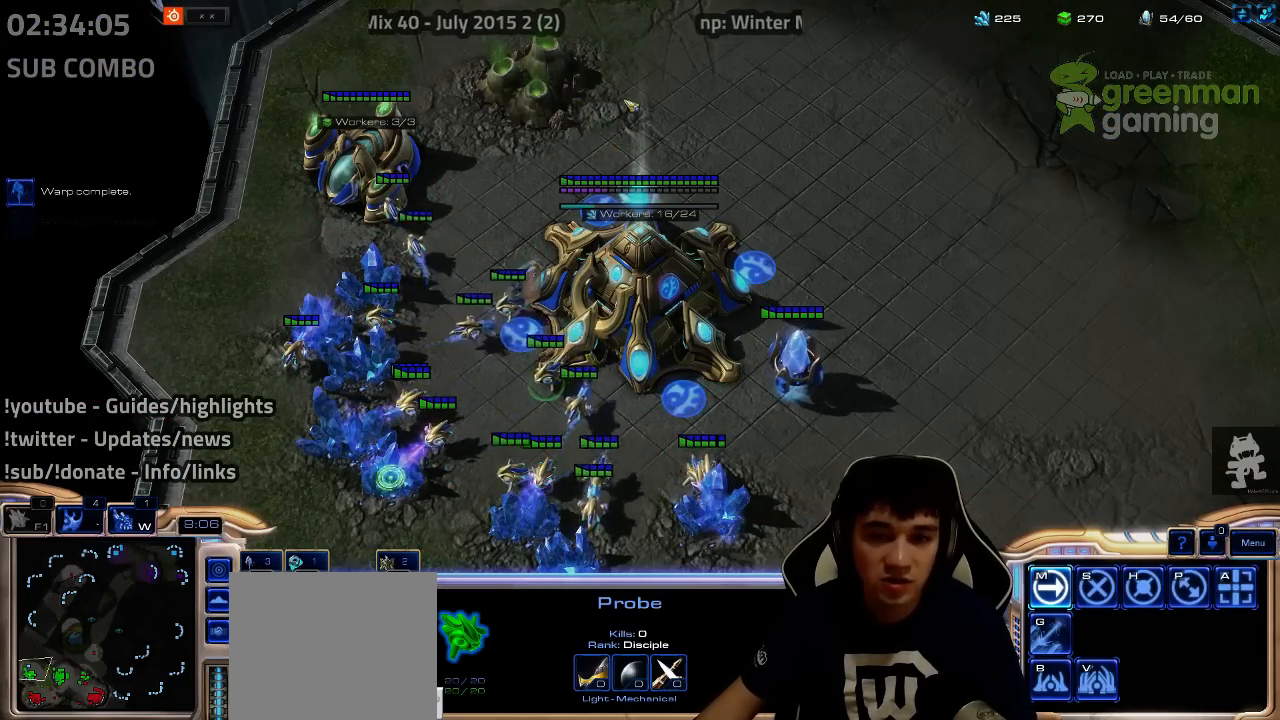
{"keys": [], "events": [[400, "b", "down"], [500, "b", "up"]]}
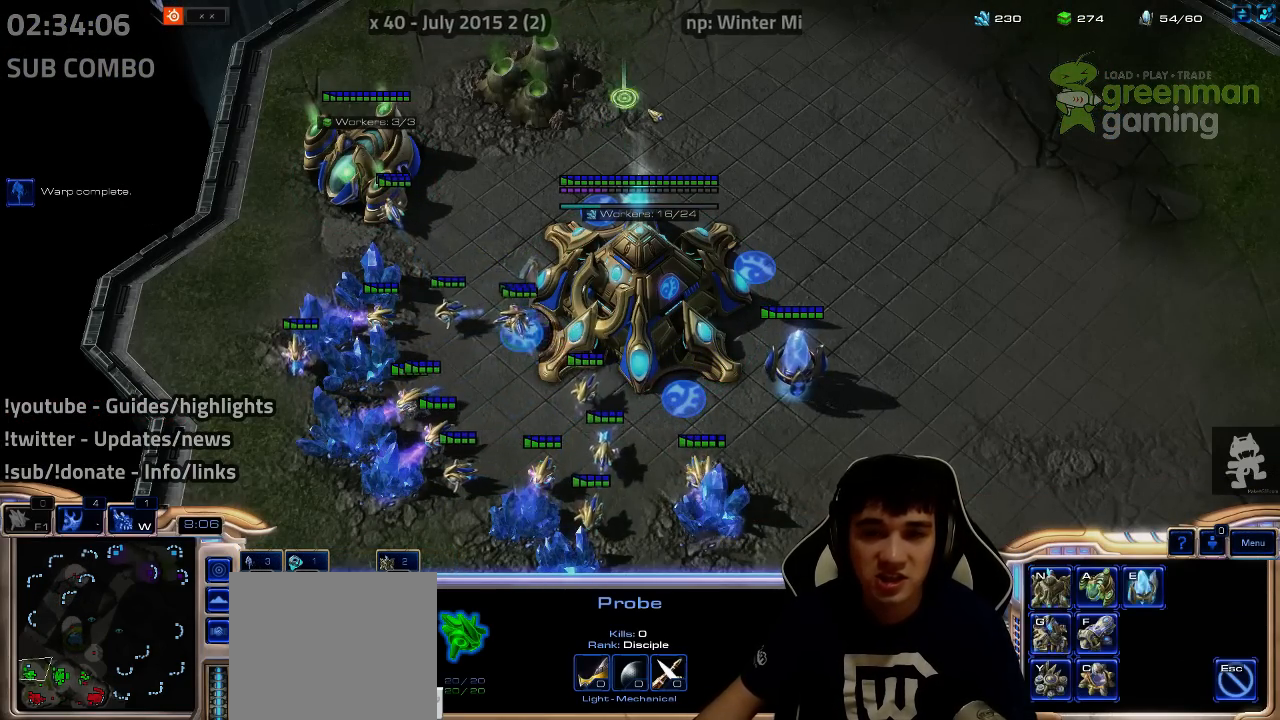
{"keys": [], "events": [[117, "e", "down"], [183, "e", "up"], [267, "e", "down"], [333, "e", "up"]]}
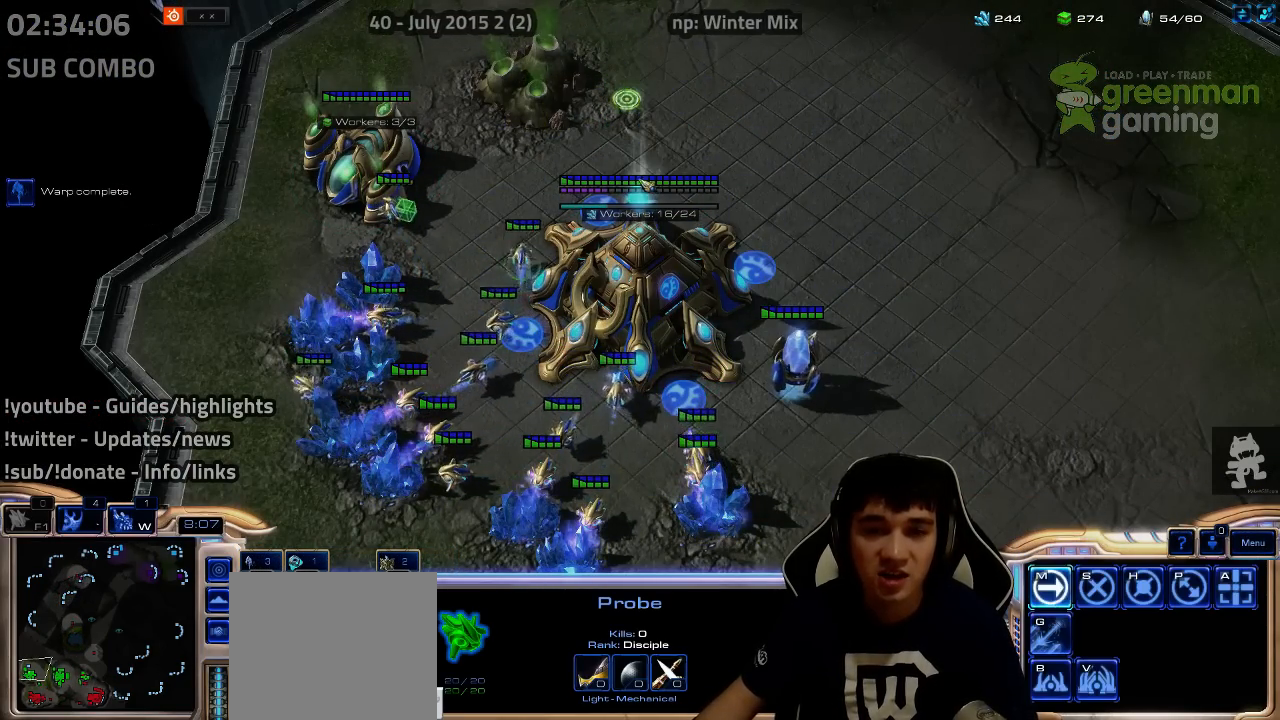
{"keys": ["shift"], "events": [[183, "shift", "down"]]}
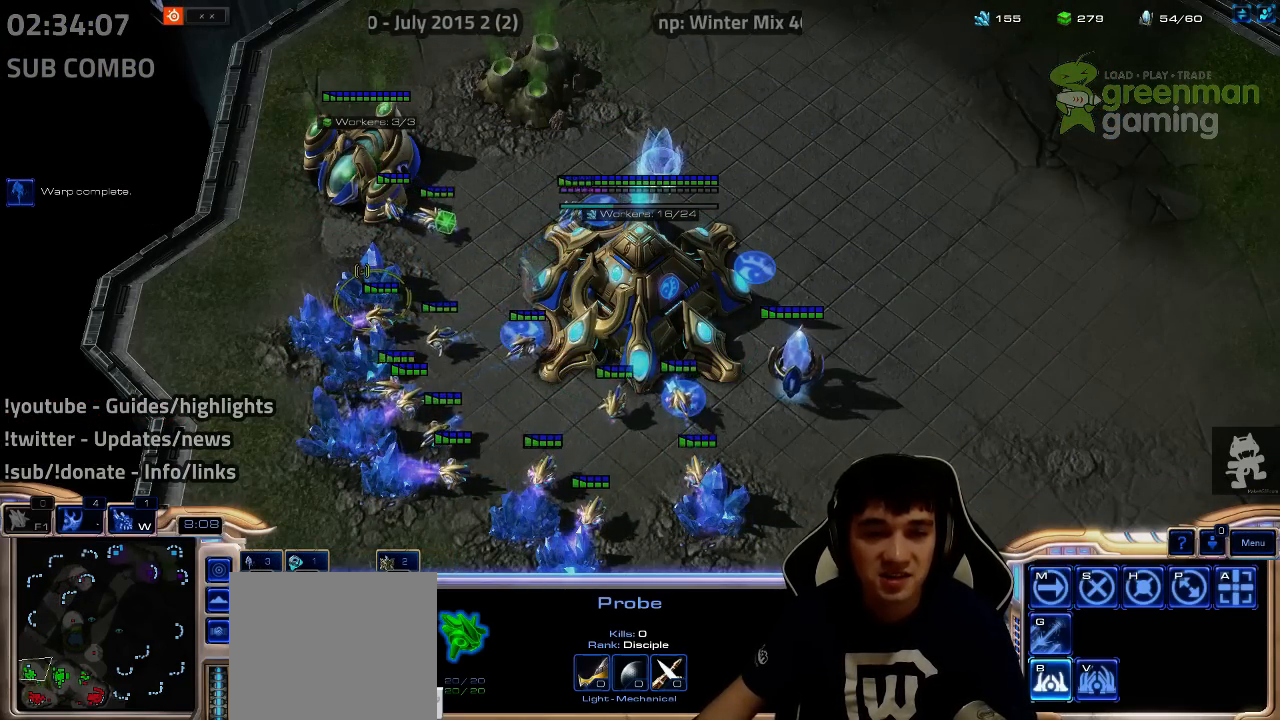
{"keys": ["4"], "events": [[117, "shift", "up"], [283, "f2", "down"], [317, "f3", "down"], [383, "f2", "up"], [400, "f3", "up"], [467, "4", "down"]]}
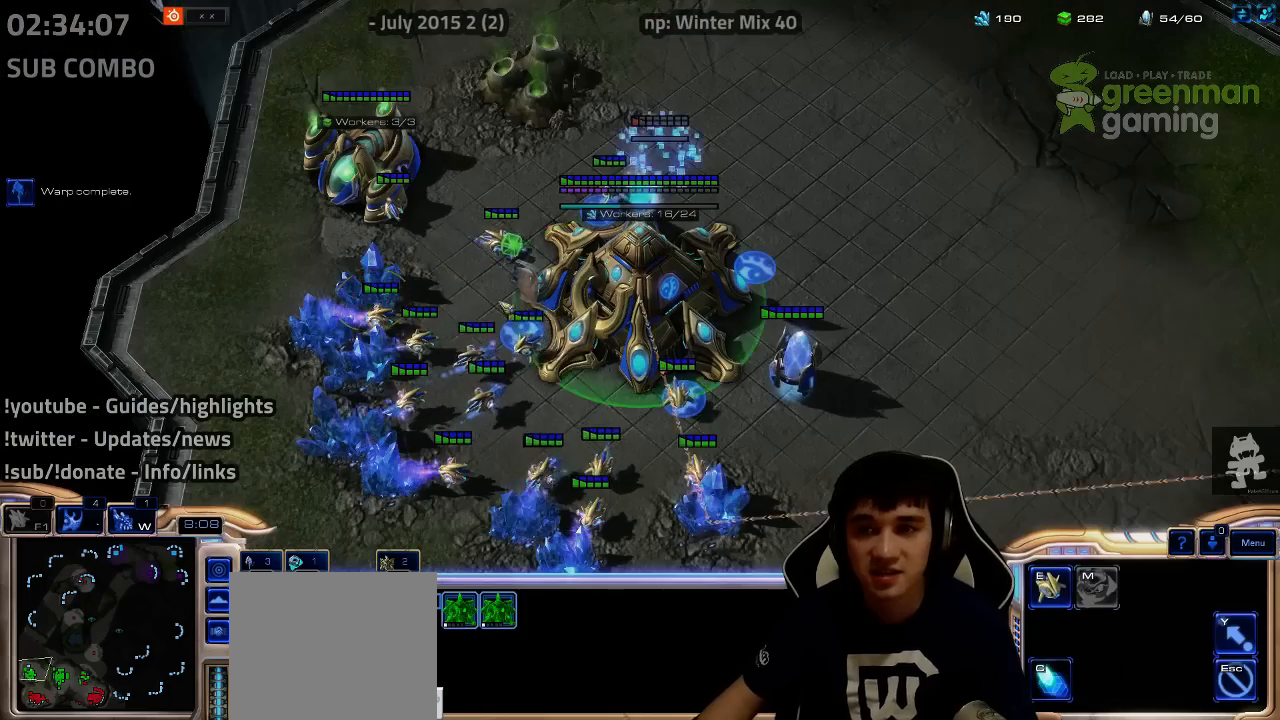
{"keys": [], "events": [[33, "4", "up"], [133, "1", "down"], [200, "1", "up"], [300, "1", "down"], [350, "1", "up"], [450, "1", "down"], [500, "1", "up"]]}
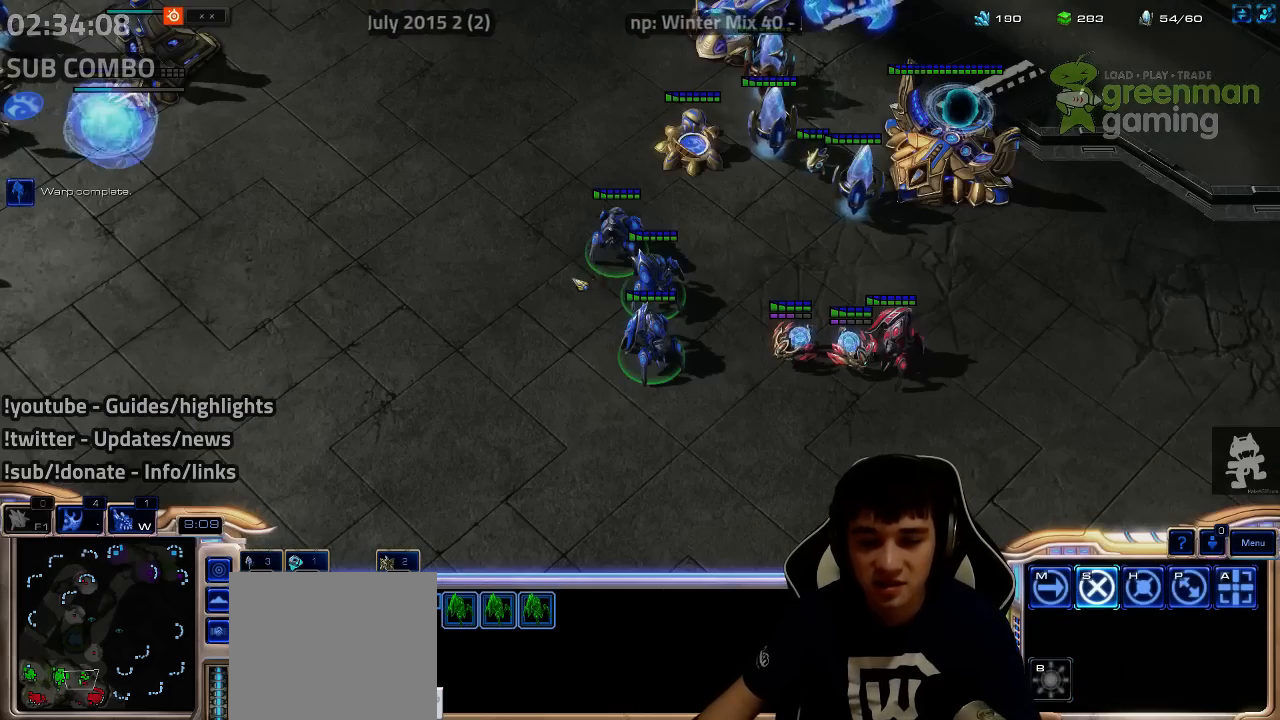
{"keys": [], "events": [[133, "ctrl", "down"], [167, "1", "down"], [217, "1", "up"], [300, "1", "down"], [367, "1", "up"], [383, "ctrl", "up"]]}
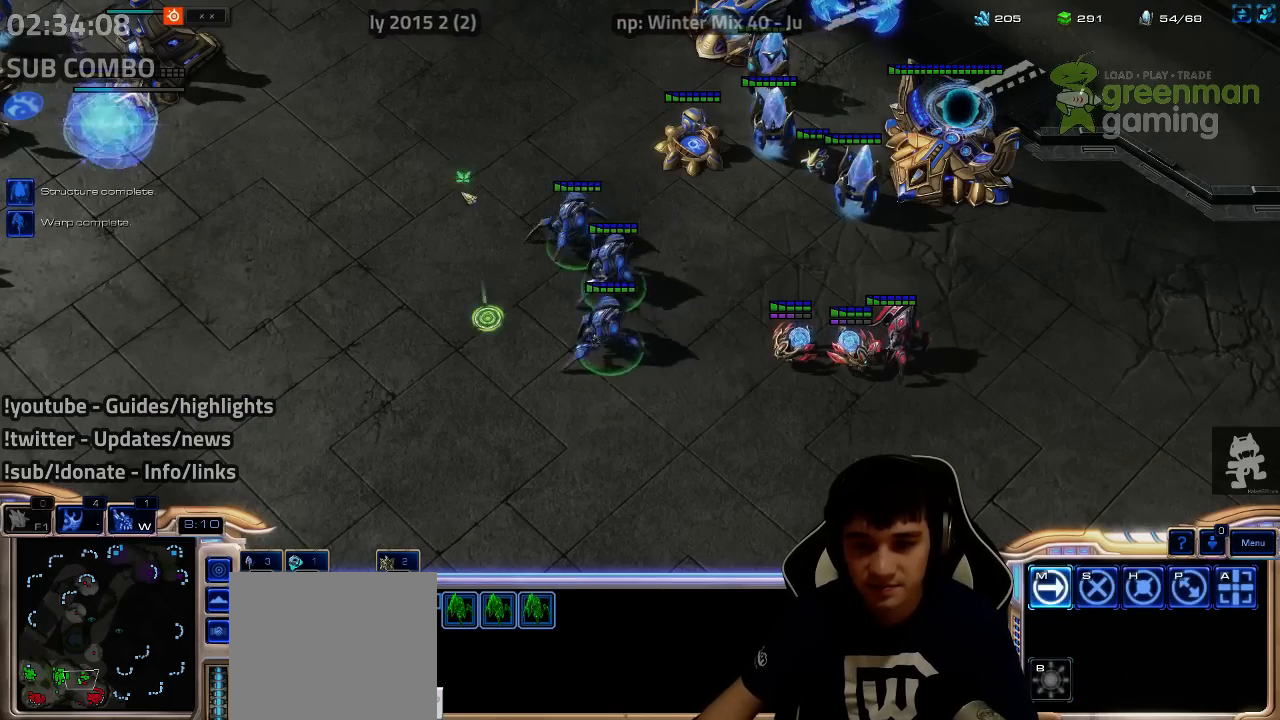
{"keys": ["s", "shift"], "events": [[17, "w", "down"], [100, "w", "up"], [200, "s", "down"], [200, "shift", "down"], [283, "s", "up"], [350, "s", "down"], [433, "s", "up"], [500, "s", "down"]]}
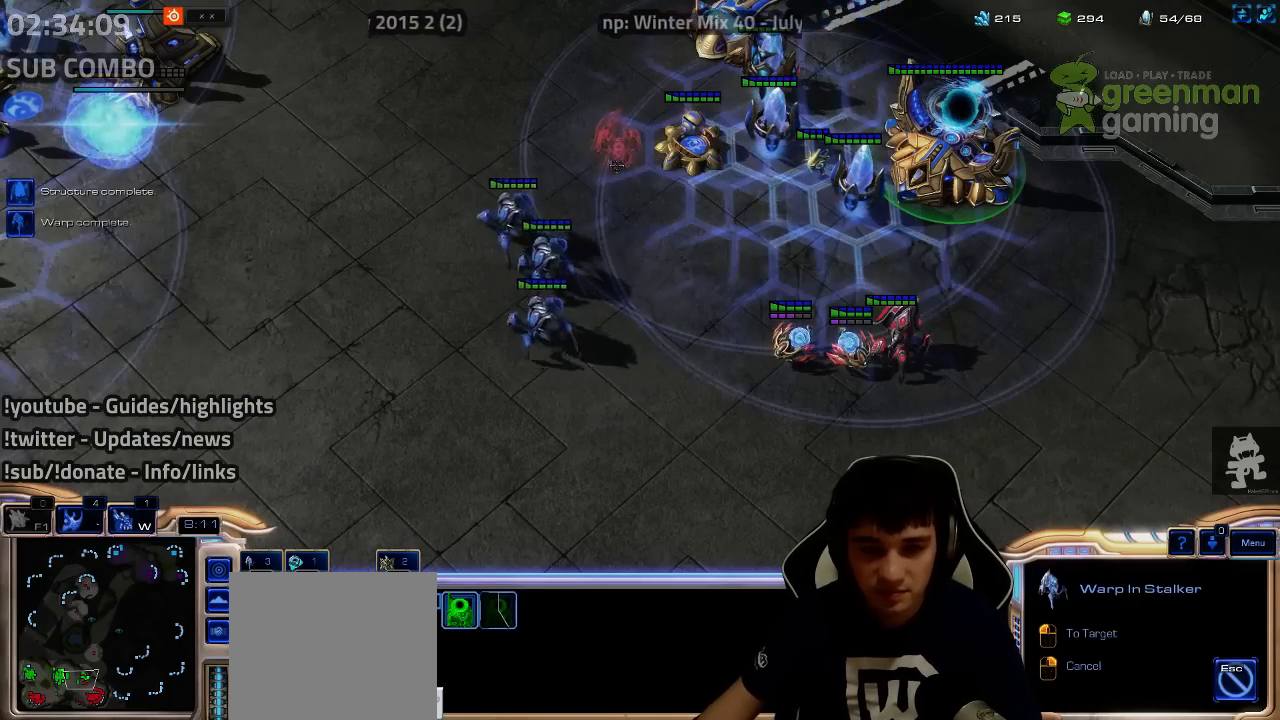
{"keys": [], "events": [[50, "s", "up"], [83, "shift", "up"]]}
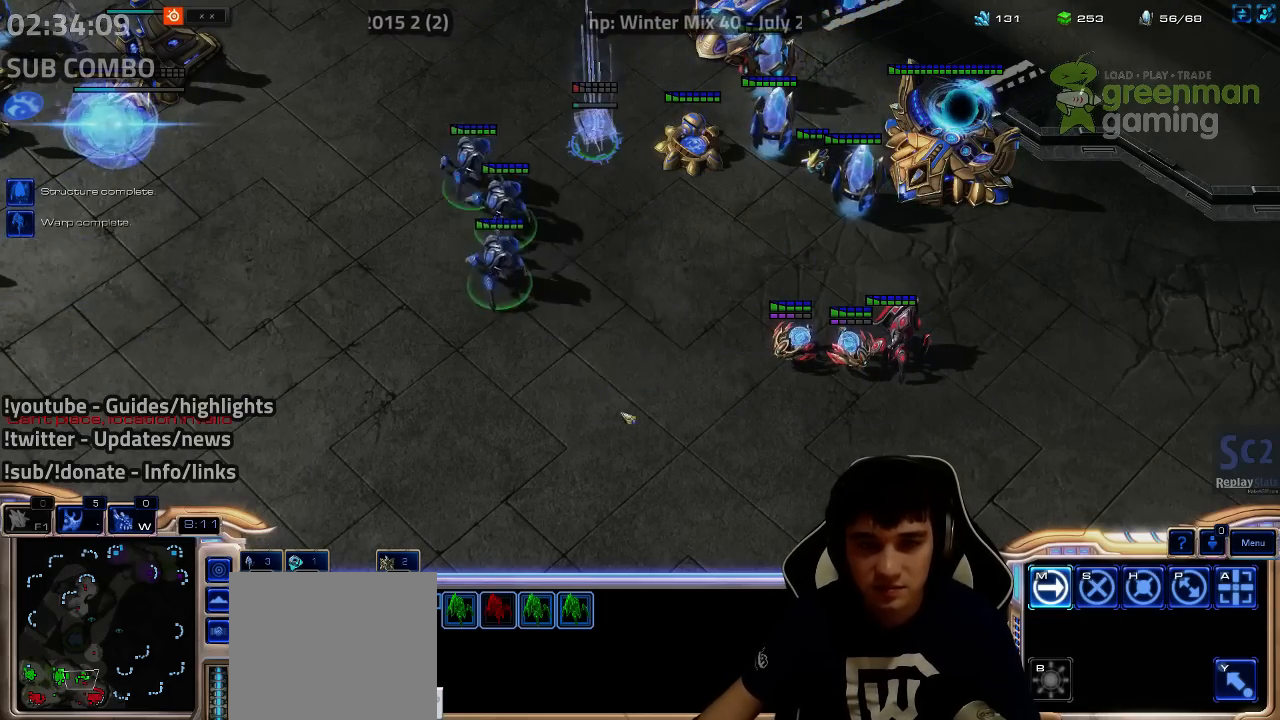
{"keys": [], "events": [[17, "1", "down"], [17, "ctrl", "down"], [83, "1", "up"], [167, "1", "down"], [233, "1", "up"], [250, "ctrl", "up"], [300, "ctrl", "down"], [400, "ctrl", "up"]]}
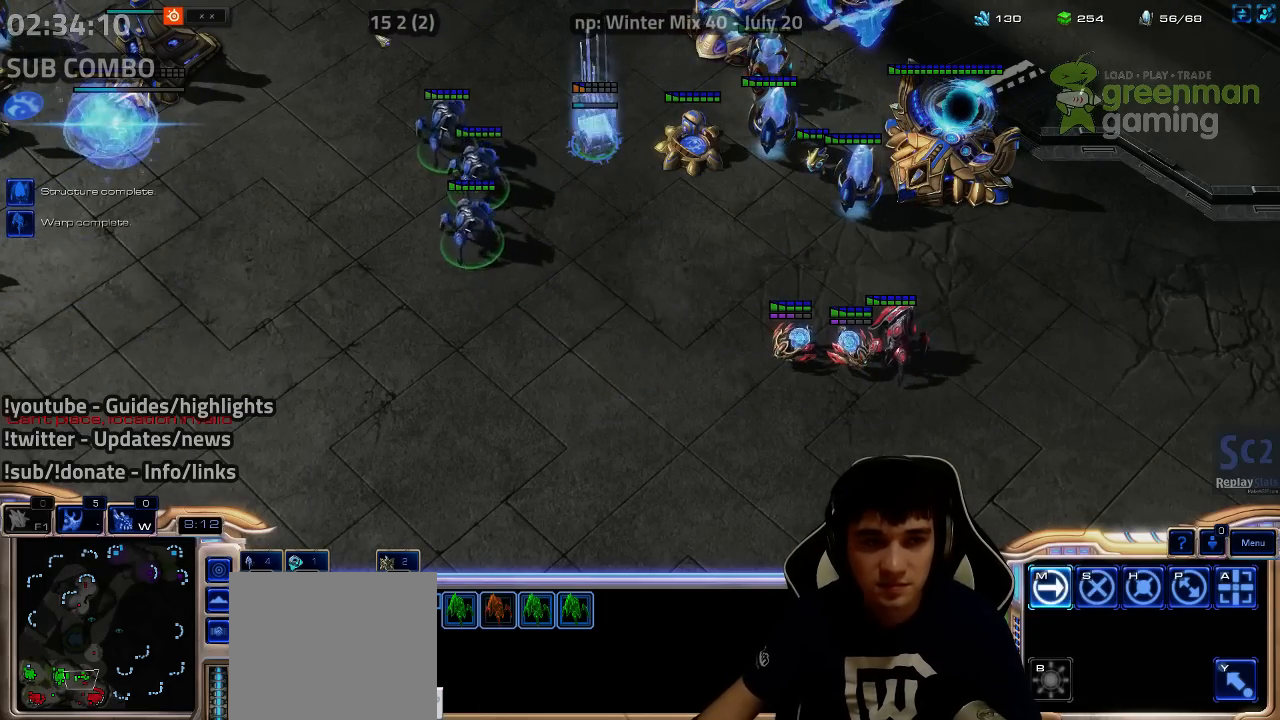
{"keys": [], "events": [[117, "4", "down"], [167, "4", "up"], [367, "c", "down"], [450, "c", "up"]]}
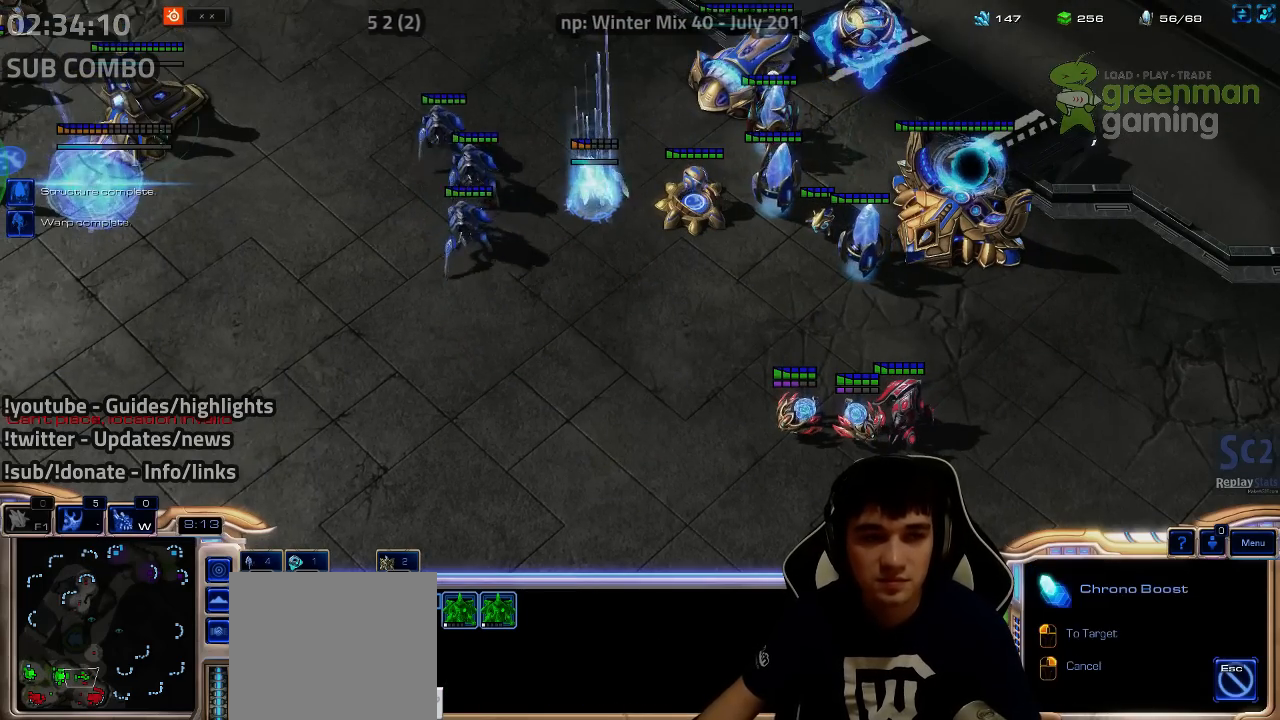
{"keys": [], "events": [[33, "c", "down"], [100, "c", "up"], [233, "c", "down"], [317, "c", "up"]]}
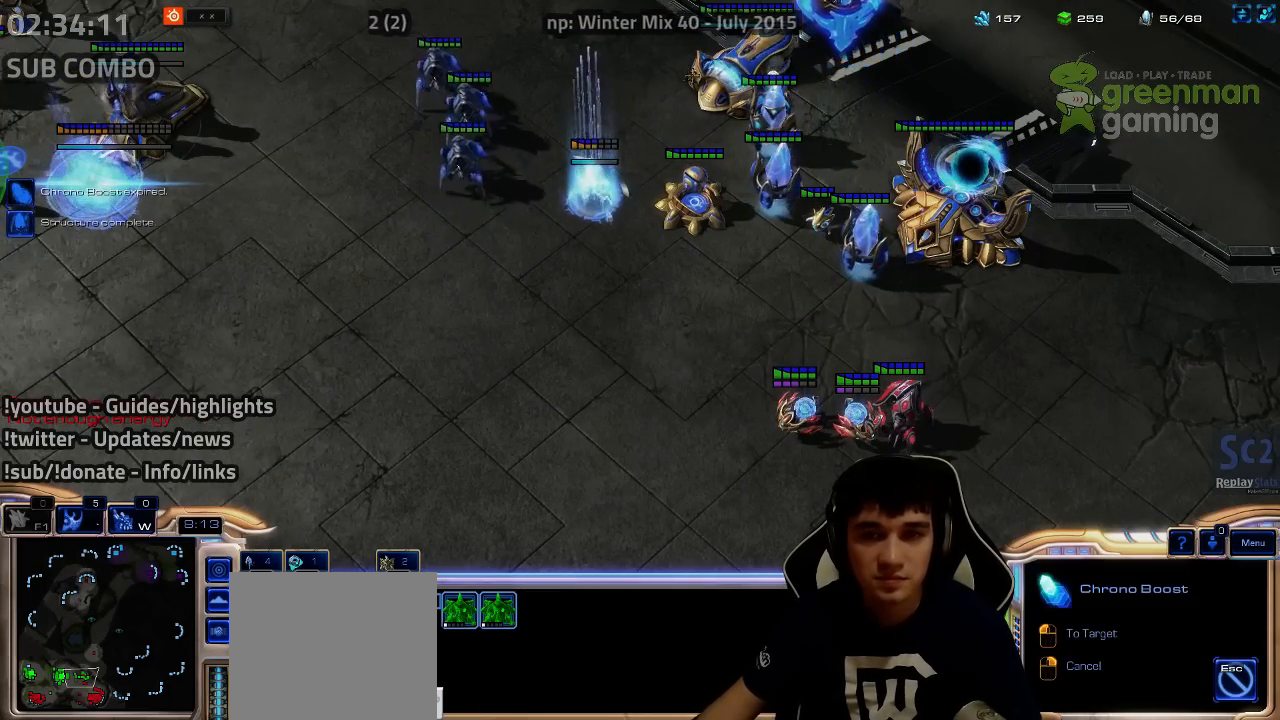
{"keys": [], "events": [[367, "f2", "down"], [417, "f3", "down"], [433, "f2", "up"], [467, "f3", "up"]]}
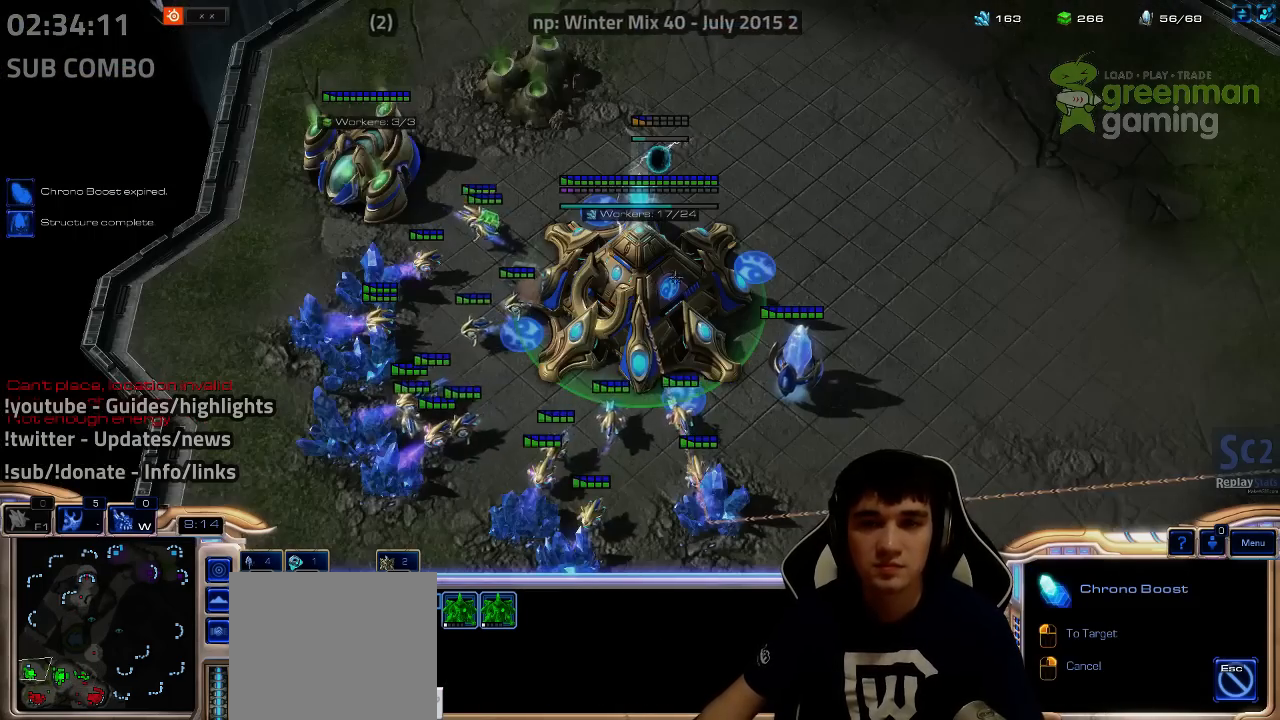
{"keys": [], "events": [[33, "4", "down"], [100, "4", "up"], [200, "f2", "down"], [233, "f3", "down"], [283, "f2", "up"], [317, "f3", "up"], [367, "4", "down"], [450, "4", "up"]]}
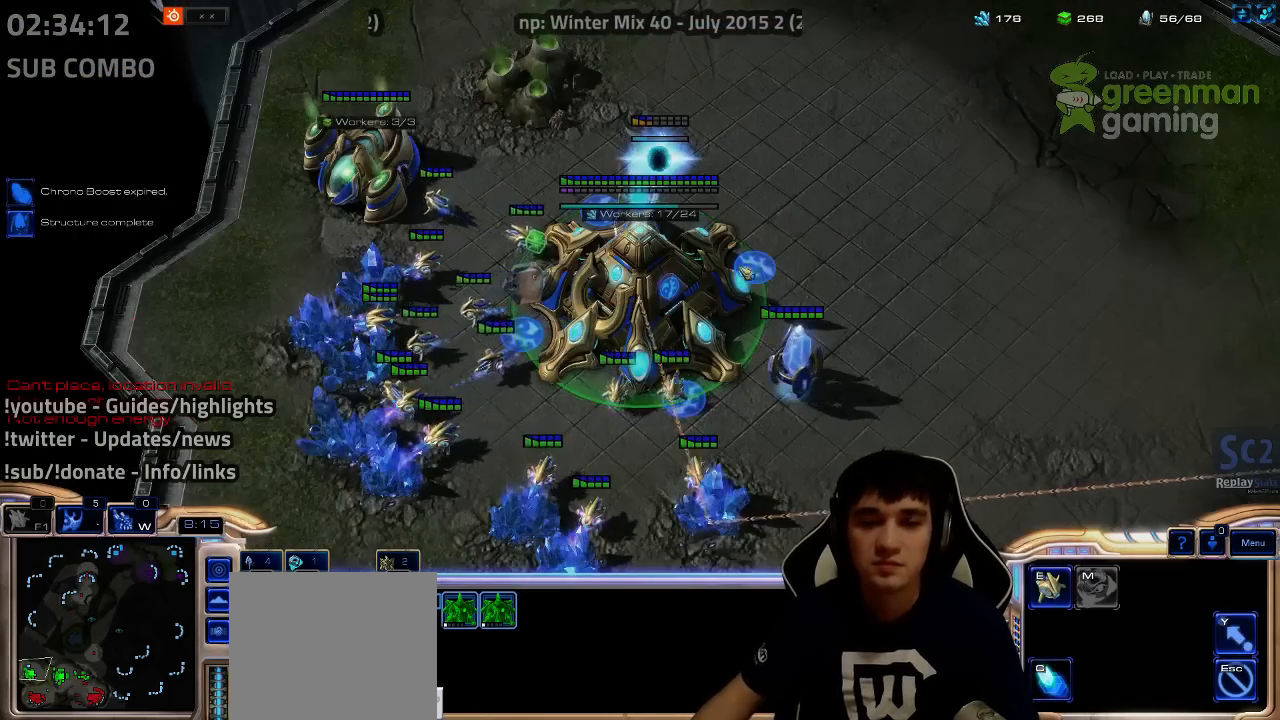
{"keys": [], "events": [[50, "e", "down"], [100, "e", "up"], [267, "f2", "down"], [300, "f2", "up"]]}
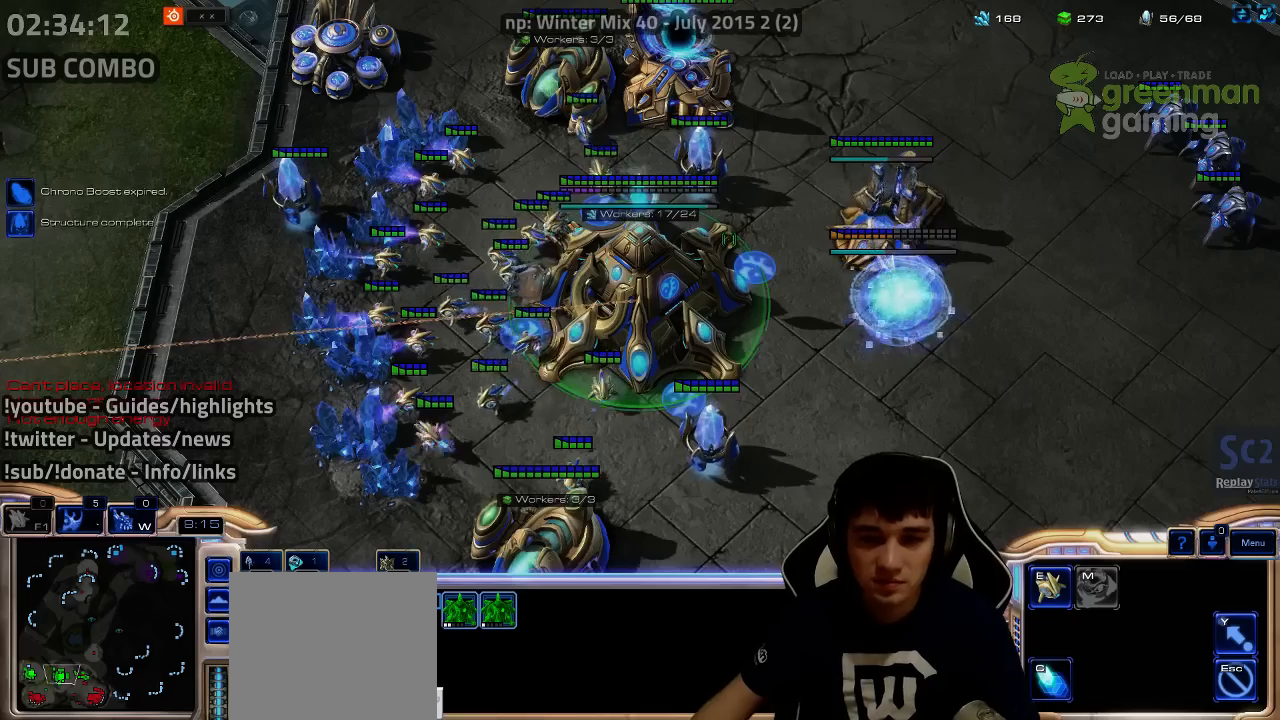
{"keys": [], "events": [[133, "f2", "down"], [183, "f3", "down"], [200, "f2", "up"], [200, "f3", "up"], [283, "4", "down"], [333, "4", "up"], [433, "4", "down"], [467, "4", "up"]]}
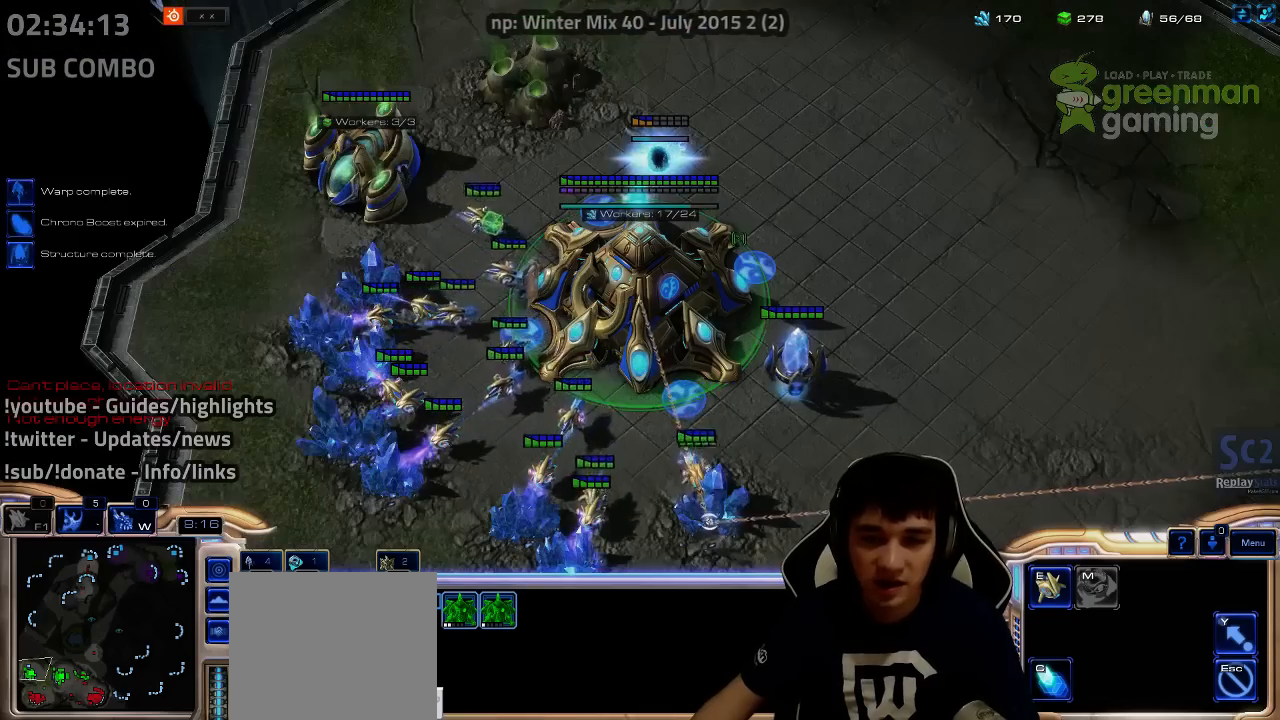
{"keys": [], "events": []}
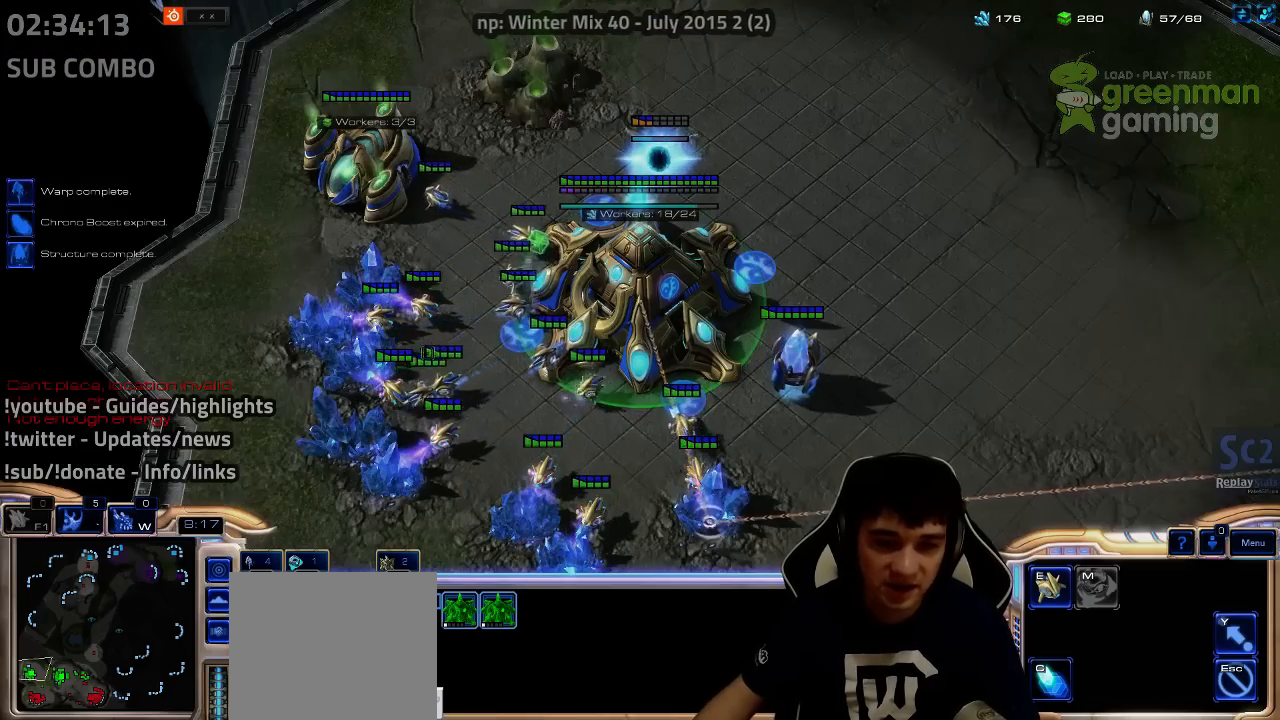
{"keys": [], "events": []}
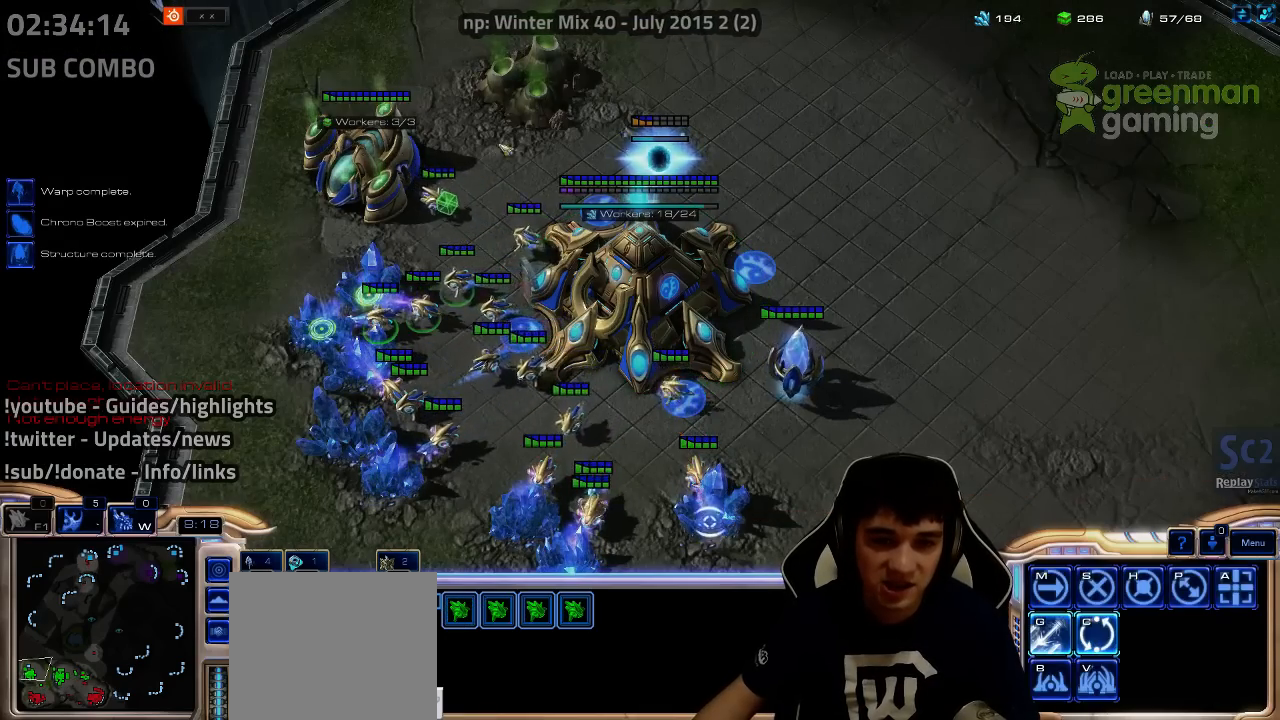
{"keys": [], "events": [[150, "b", "down"], [233, "a", "down"], [233, "b", "up"], [300, "a", "up"]]}
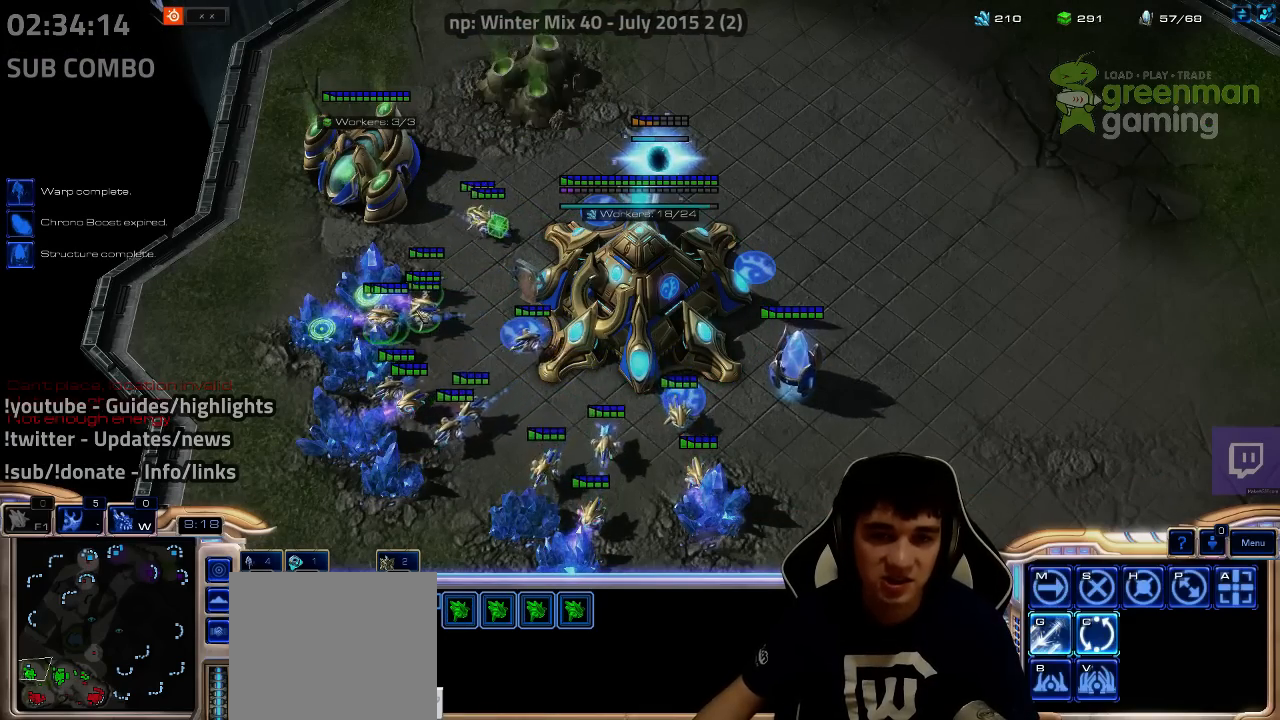
{"keys": [], "events": [[17, "shift", "down"], [433, "shift", "up"]]}
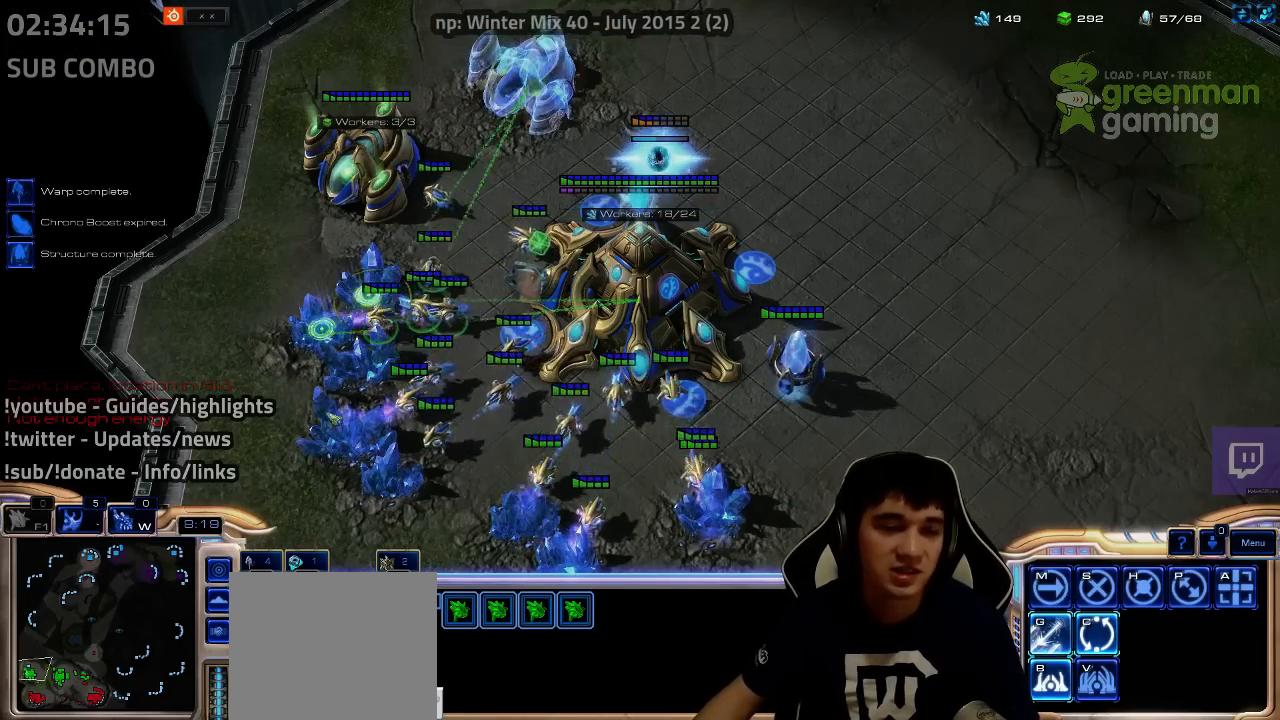
{"keys": [], "events": [[50, "f2", "down"], [83, "f3", "down"], [117, "f2", "up"], [150, "f3", "up"], [200, "4", "down"], [283, "4", "up"], [350, "4", "down"], [417, "4", "up"]]}
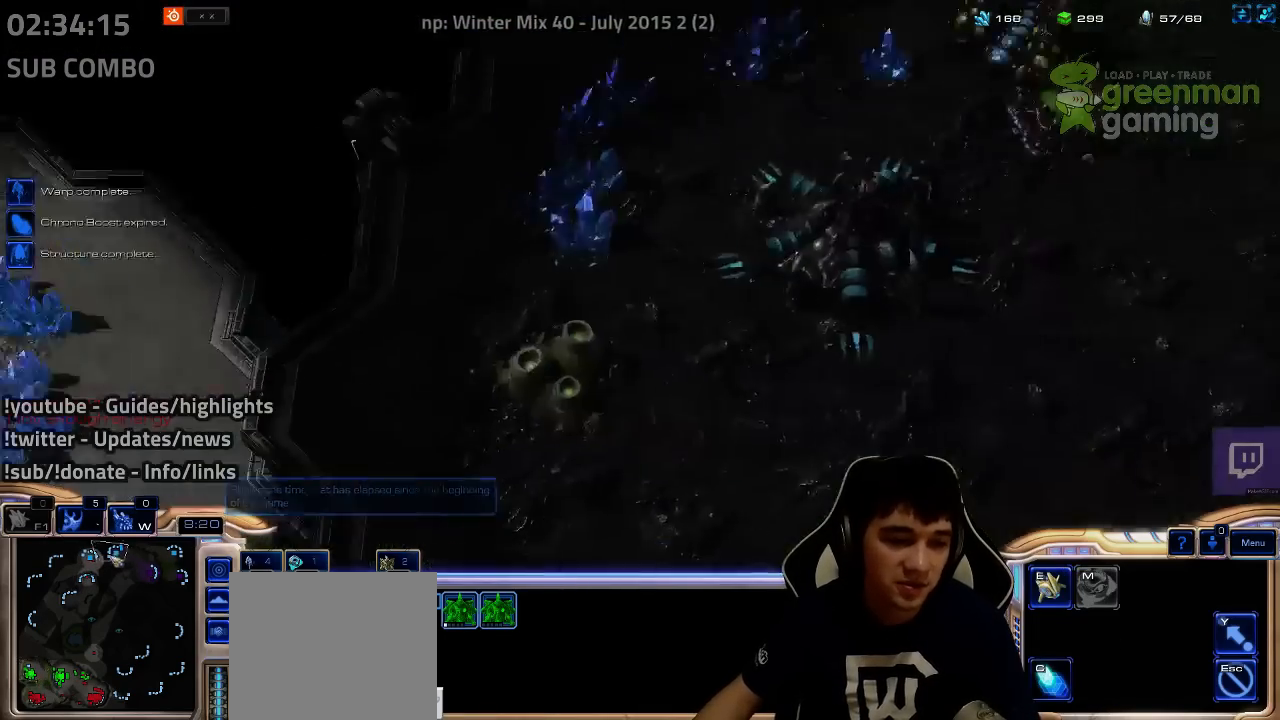
{"keys": [], "events": [[67, "shift", "down"], [133, "shift", "up"], [417, "shift", "down"], [433, "shift", "up"]]}
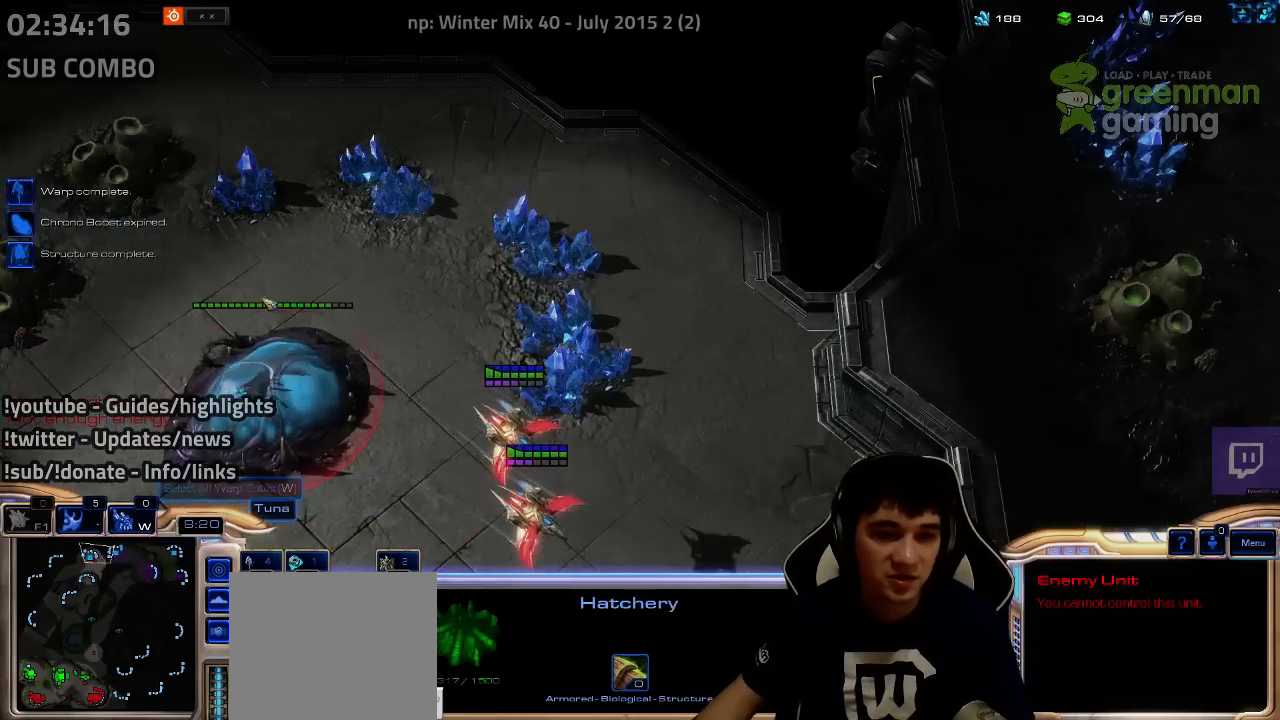
{"keys": [], "events": [[267, "f2", "down"], [300, "f3", "down"], [333, "f3", "up"], [350, "f2", "up"], [417, "4", "down"], [467, "4", "up"]]}
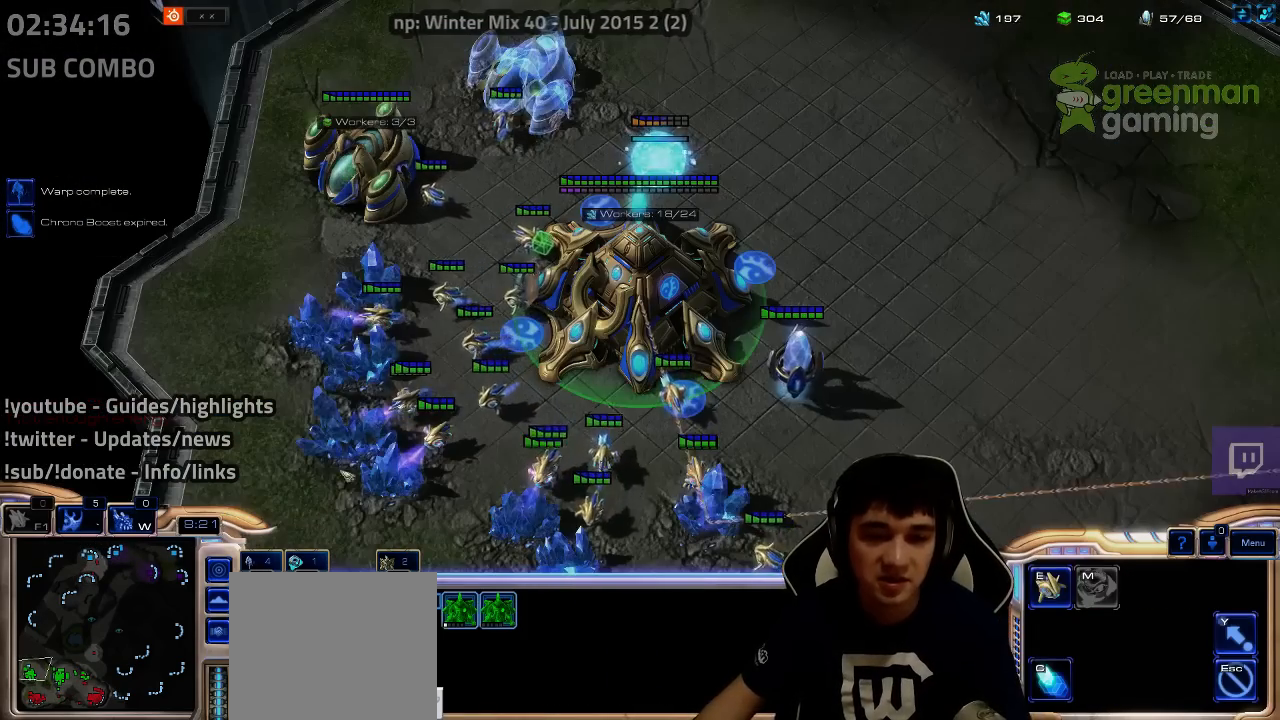
{"keys": ["4"], "events": [[50, "4", "down"], [117, "4", "up"], [167, "e", "down"], [200, "e", "up"], [333, "f2", "down"], [417, "f2", "up"], [483, "4", "down"]]}
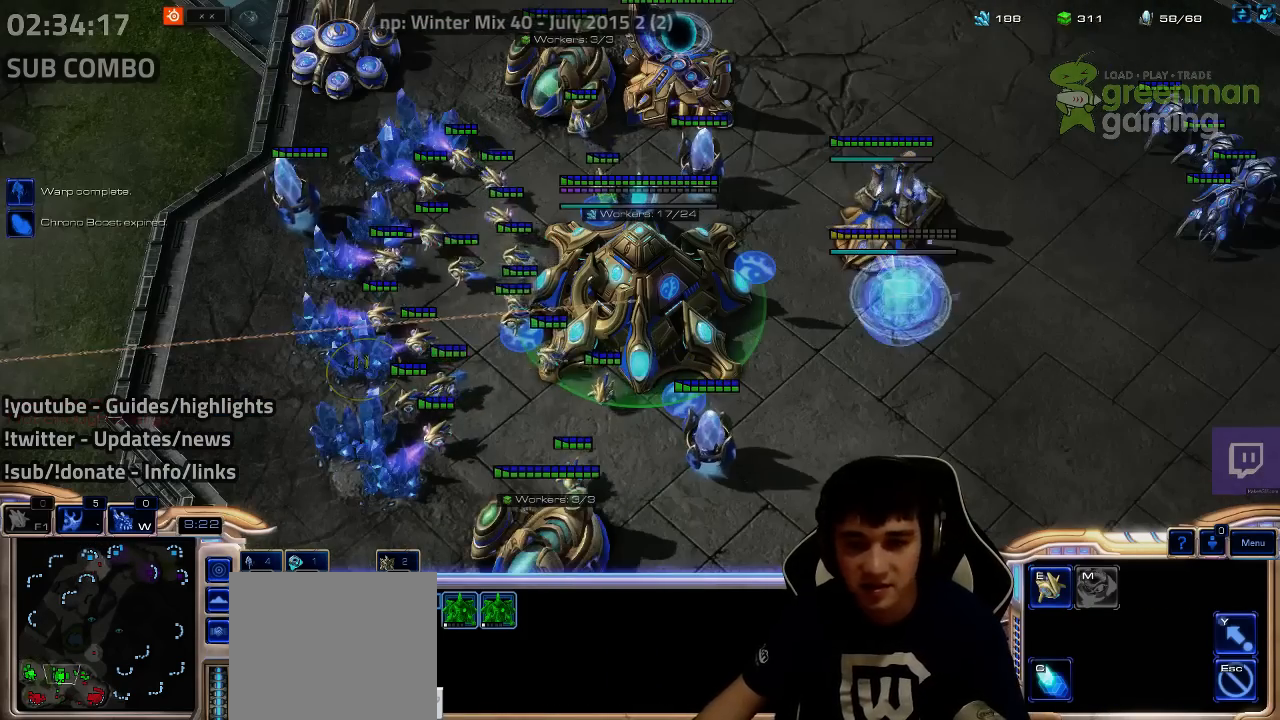
{"keys": [], "events": [[50, "4", "up"], [100, "4", "down"], [167, "4", "up"], [250, "4", "down"], [317, "4", "up"], [417, "e", "down"], [467, "e", "up"]]}
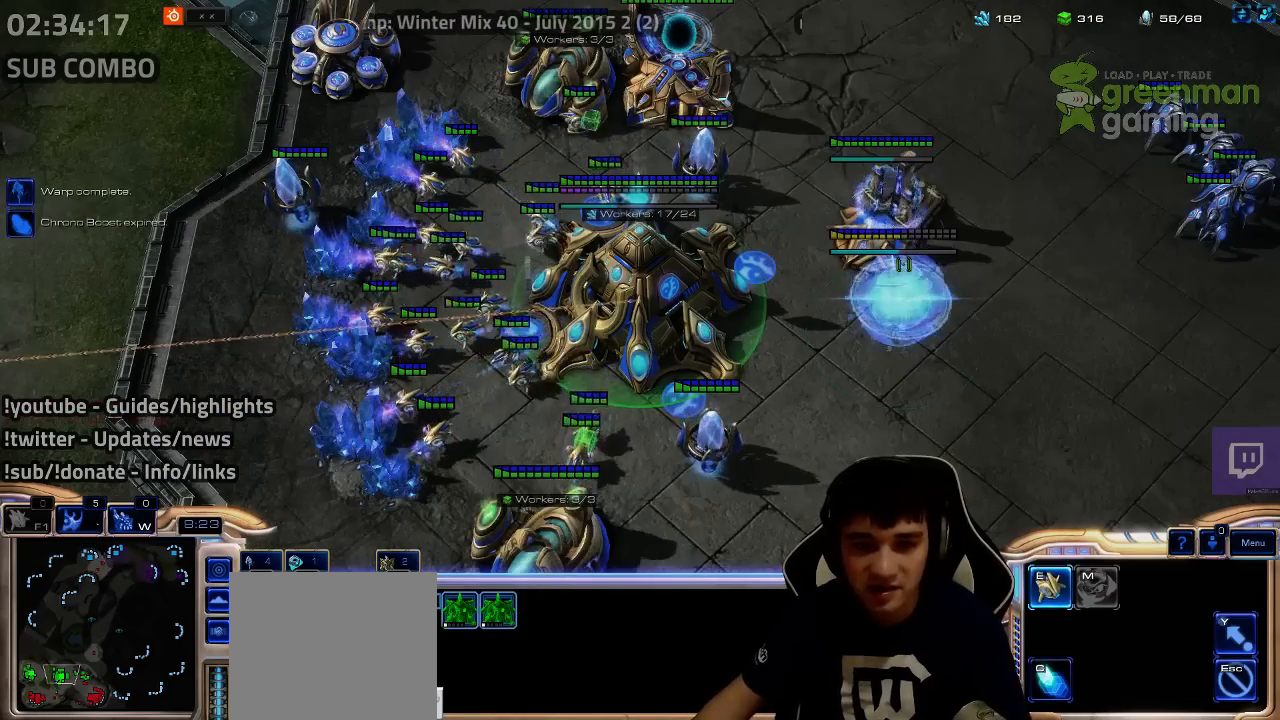
{"keys": [], "events": [[17, "4", "down"], [83, "4", "up"], [167, "4", "down"], [183, "4", "up"], [233, "1", "down"], [300, "1", "up"], [383, "1", "down"], [467, "1", "up"]]}
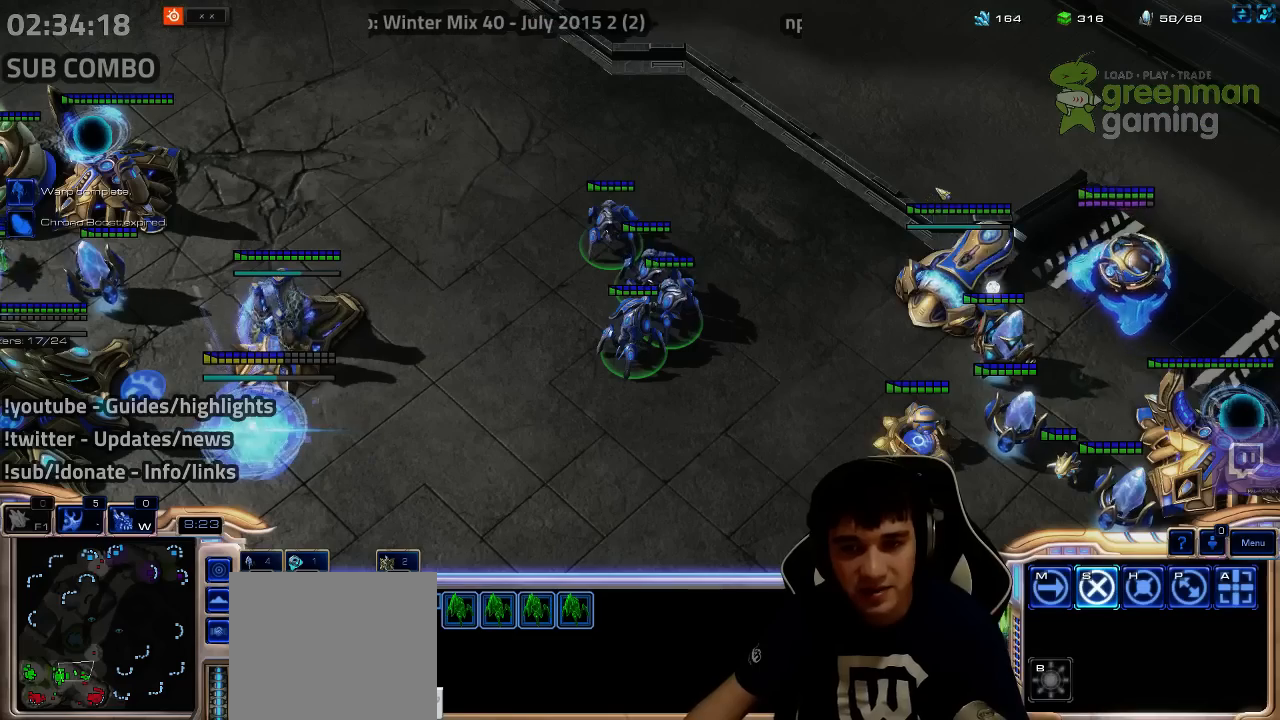
{"keys": ["s", "shift"], "events": [[17, "1", "down"], [67, "1", "up"], [133, "1", "down"], [233, "1", "up"], [317, "w", "down"], [433, "w", "up"], [483, "shift", "down"], [500, "s", "down"]]}
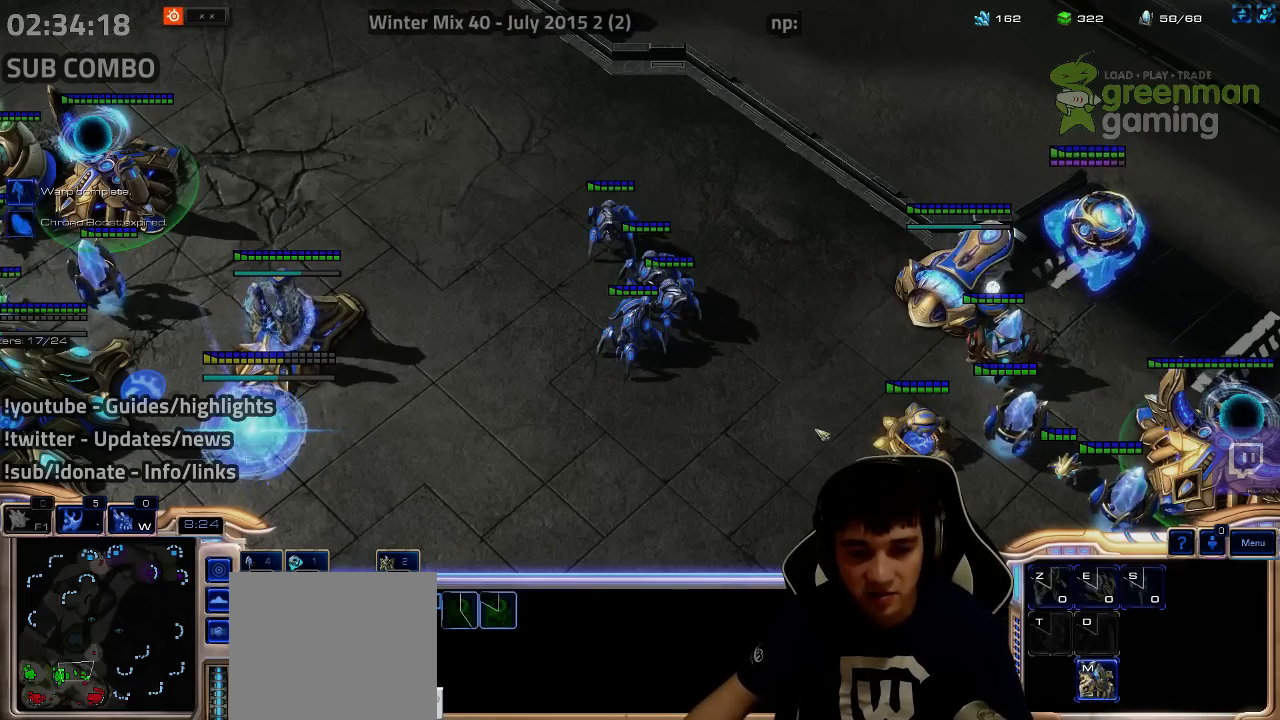
{"keys": [], "events": [[200, "s", "up"], [333, "shift", "up"]]}